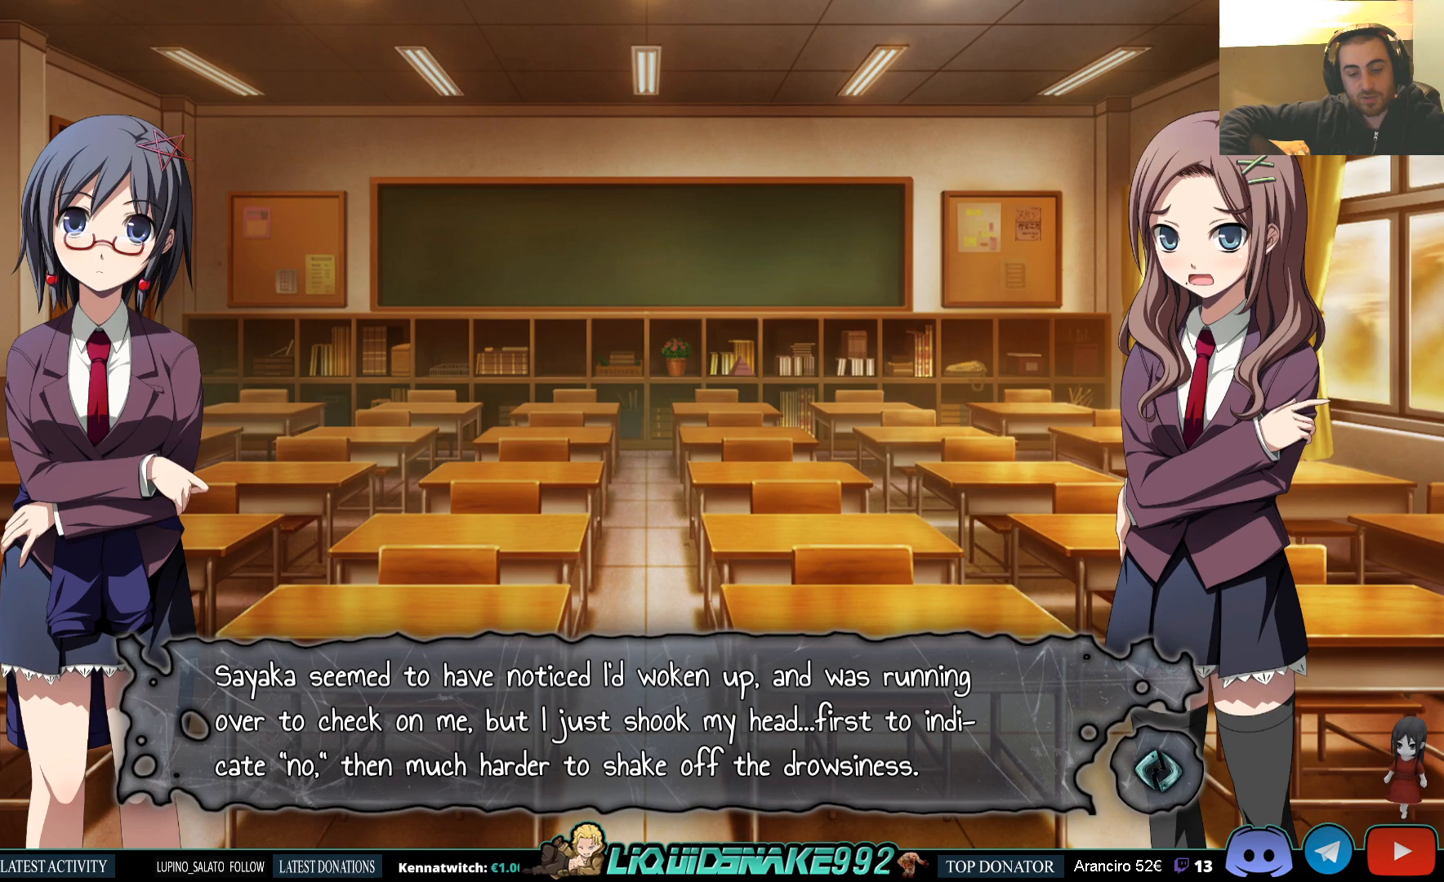
Gameplay with a controller (PlayStation layout); each line is a JSON object with the inputs held at the frame after it. "events" lists button and stick changes between this image and that frame as [ms after this image, input, new state], when the widget could be followed in between.
{"buttons": [], "left_stick": "center", "right_stick": "center", "events": [[283, "CROSS", "down"], [383, "CROSS", "up"]]}
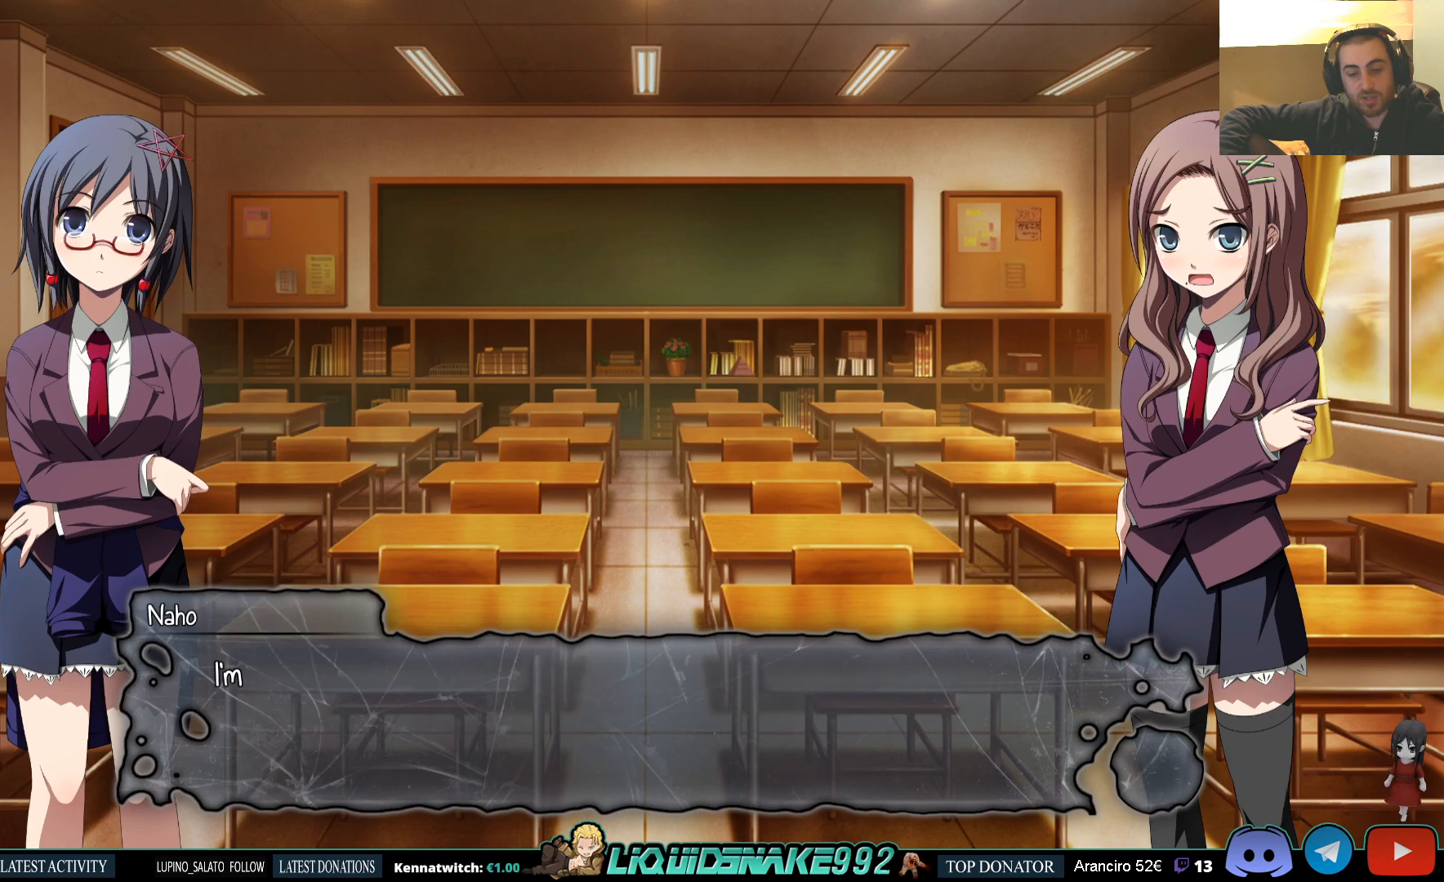
{"buttons": [], "left_stick": "center", "right_stick": "center", "events": []}
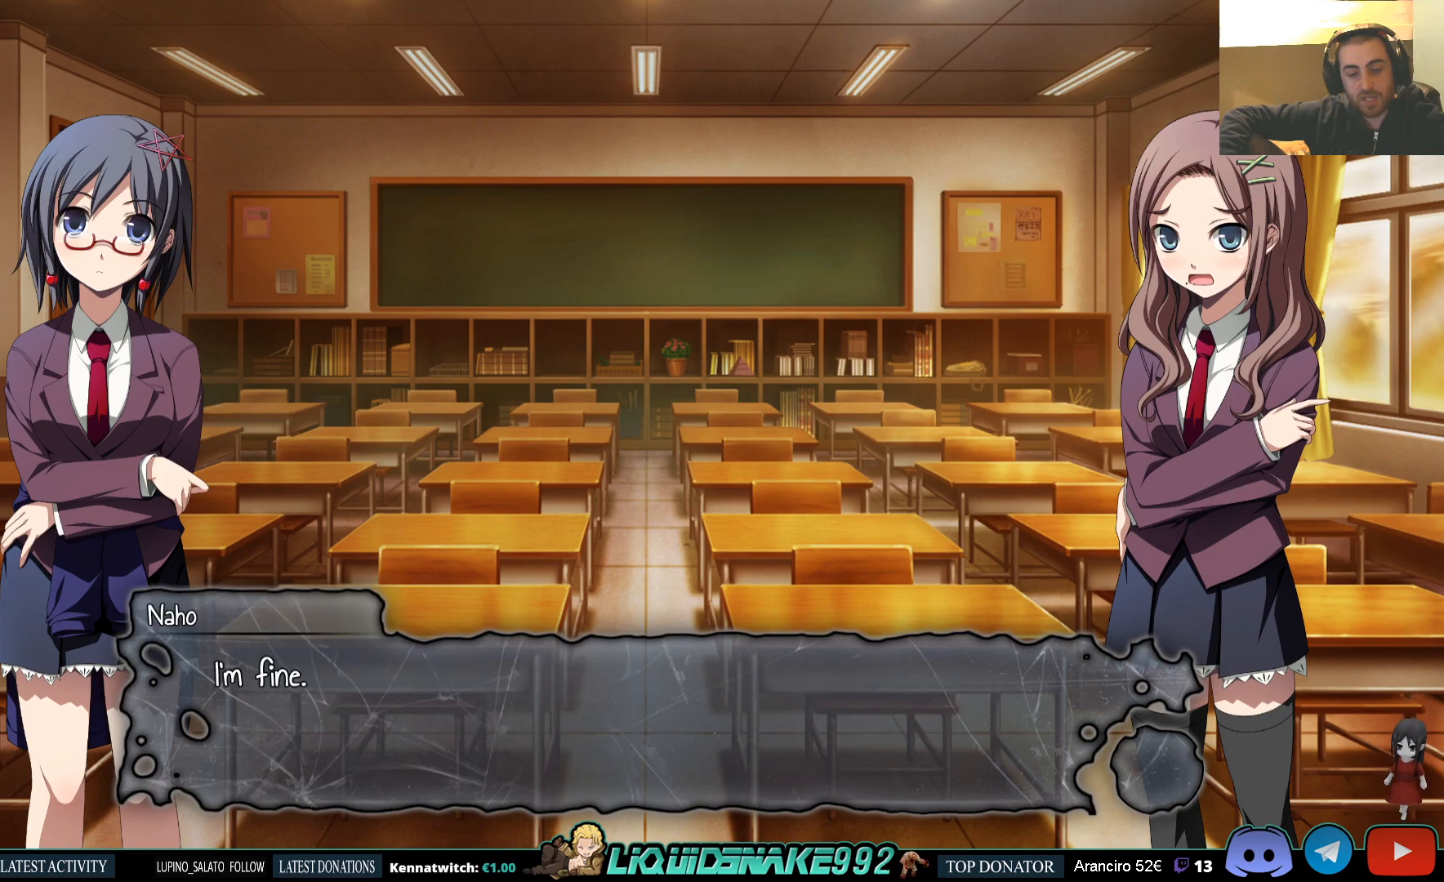
{"buttons": ["CROSS"], "left_stick": "center", "right_stick": "center", "events": [[483, "CROSS", "down"]]}
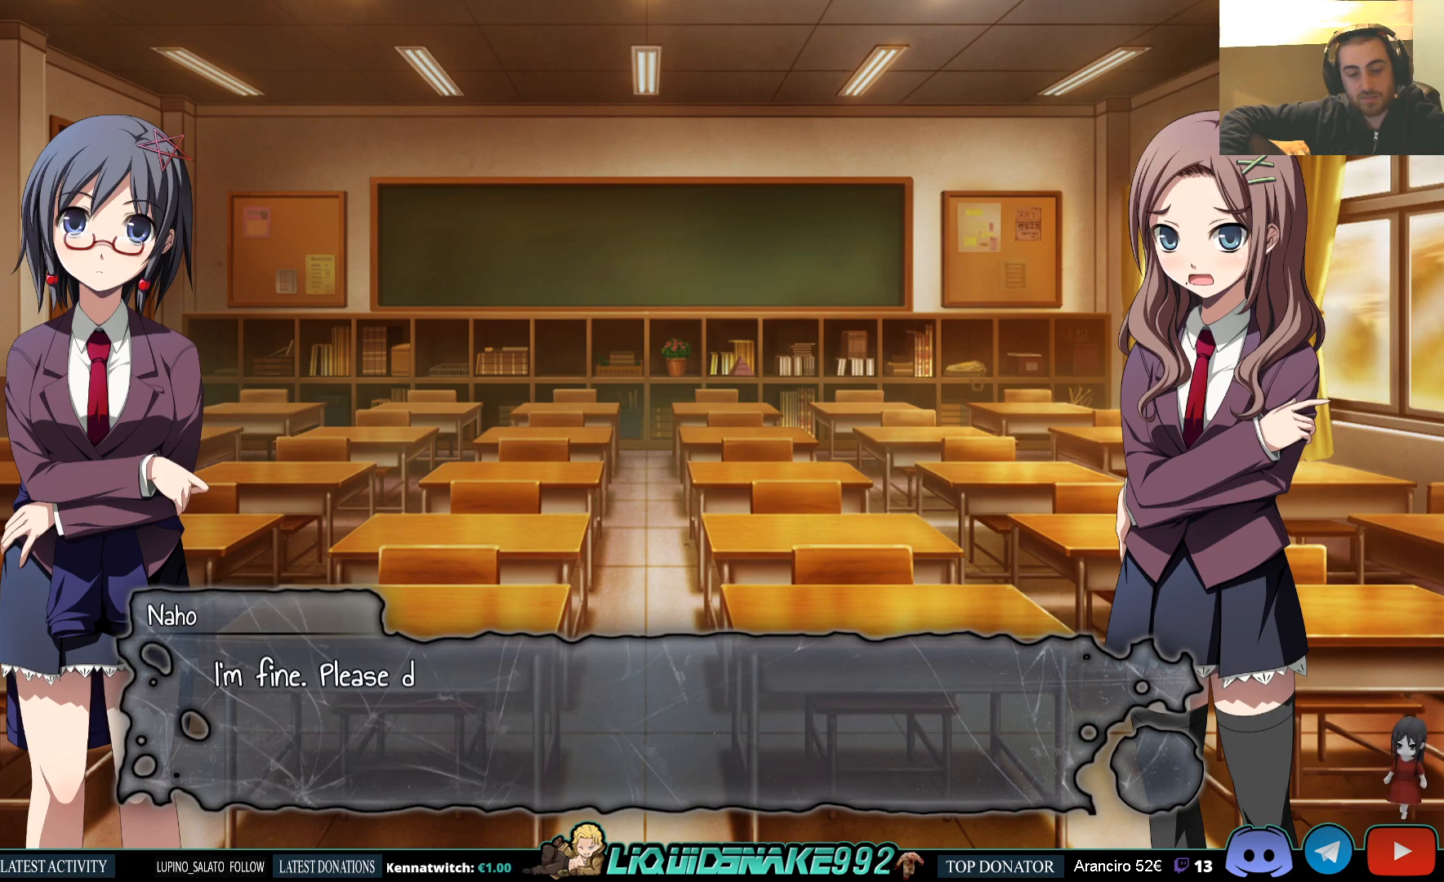
{"buttons": [], "left_stick": "center", "right_stick": "center", "events": [[17, "CROSS", "up"]]}